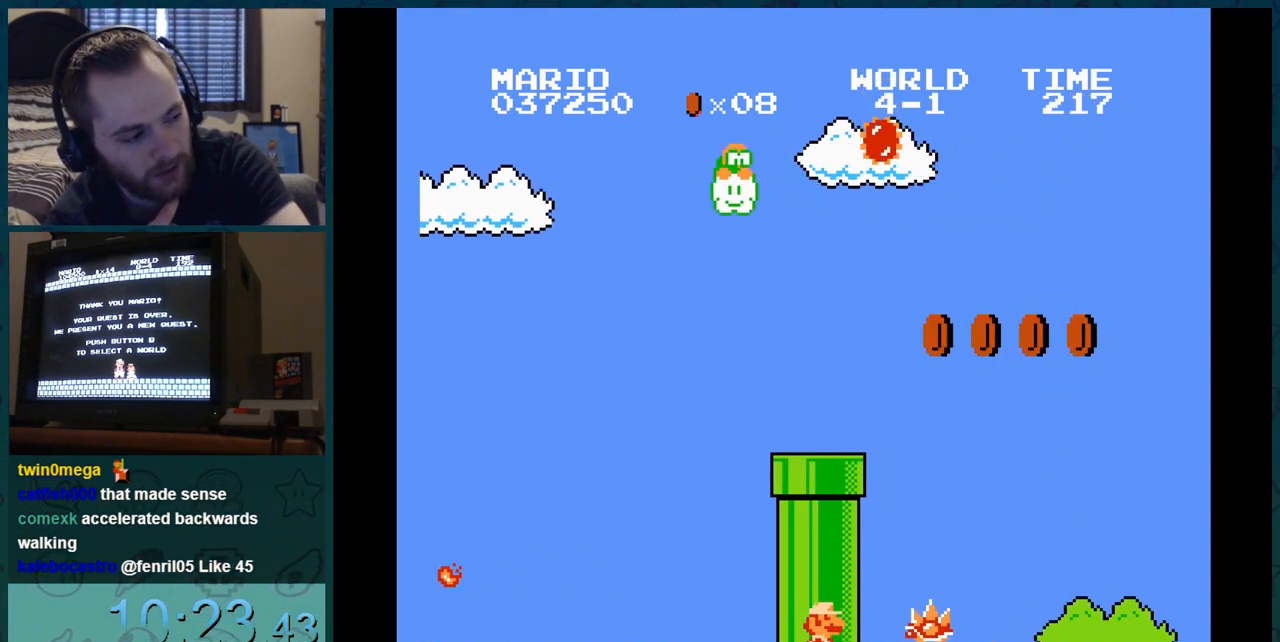
Gameplay with a controller (Nintendo layout); each line is a JSON object with the inputs held at the frame after it. "events" lists button and stick changes between this image and that frame as [ms after this image, input, new state], when the widget could be followed in between. Not read: L3 R3.
{"buttons": [], "events": [[17, "DPAD_RIGHT", "down"], [34, "DPAD_RIGHT", "up"], [50, "DPAD_RIGHT", "down"], [67, "DPAD_RIGHT", "up"], [84, "DPAD_RIGHT", "down"], [100, "DPAD_RIGHT", "up"], [117, "DPAD_RIGHT", "down"], [134, "DPAD_RIGHT", "up"], [150, "DPAD_RIGHT", "down"], [167, "DPAD_RIGHT", "up"], [184, "DPAD_RIGHT", "down"], [200, "DPAD_RIGHT", "up"], [217, "DPAD_RIGHT", "down"], [234, "DPAD_RIGHT", "up"], [250, "DPAD_RIGHT", "down"], [267, "DPAD_RIGHT", "up"], [284, "DPAD_RIGHT", "down"], [300, "DPAD_RIGHT", "up"], [317, "DPAD_RIGHT", "down"], [334, "DPAD_RIGHT", "up"], [351, "DPAD_RIGHT", "down"], [501, "DPAD_RIGHT", "up"]]}
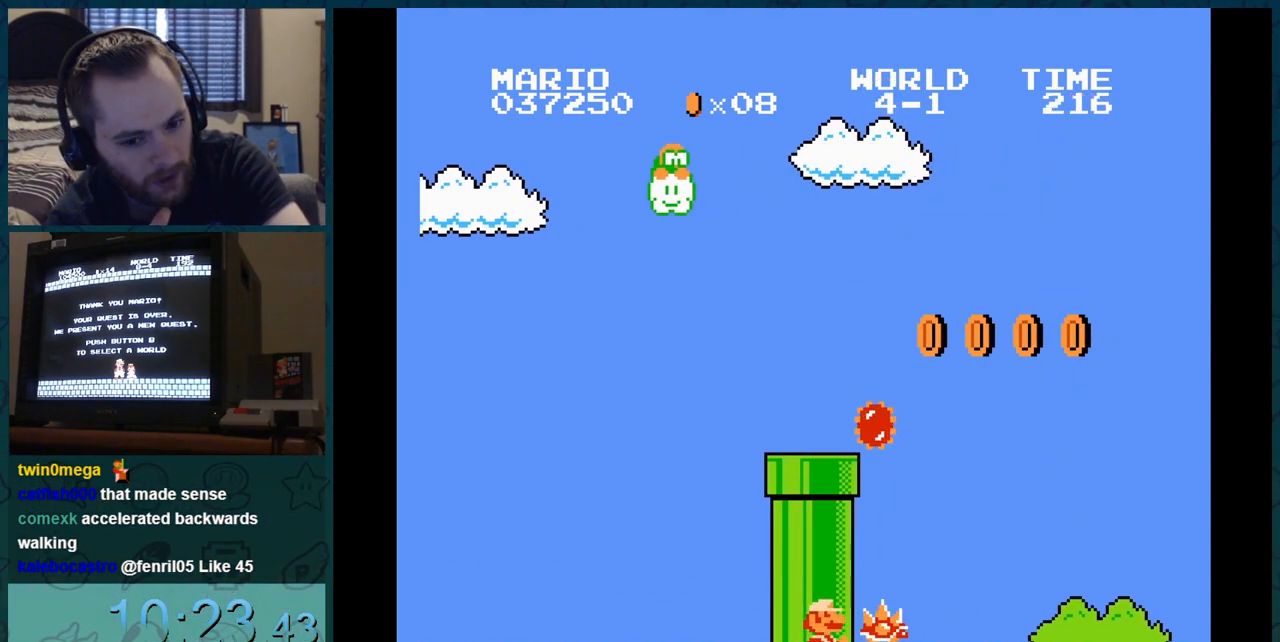
{"buttons": ["DPAD_DOWN"], "events": [[16, "DPAD_RIGHT", "down"], [100, "DPAD_RIGHT", "up"], [116, "DPAD_RIGHT", "down"], [183, "DPAD_RIGHT", "up"], [200, "DPAD_RIGHT", "down"], [433, "DPAD_DOWN", "down"], [433, "DPAD_RIGHT", "up"], [450, "DPAD_DOWN", "up"], [450, "DPAD_RIGHT", "down"], [467, "DPAD_DOWN", "down"], [467, "DPAD_RIGHT", "up"], [483, "DPAD_DOWN", "up"], [483, "DPAD_RIGHT", "down"], [500, "DPAD_DOWN", "down"], [500, "DPAD_RIGHT", "up"]]}
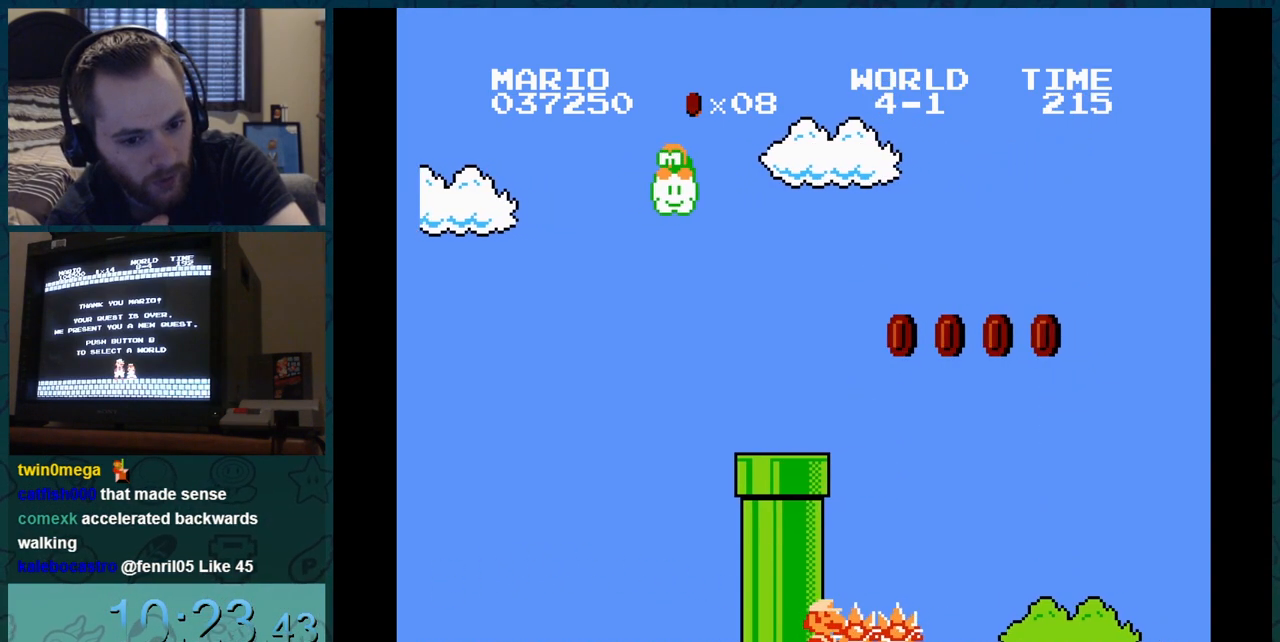
{"buttons": ["DPAD_DOWN"], "events": [[17, "DPAD_DOWN", "up"], [17, "DPAD_RIGHT", "down"], [34, "DPAD_DOWN", "down"], [34, "DPAD_RIGHT", "up"], [50, "DPAD_DOWN", "up"], [50, "DPAD_RIGHT", "down"], [67, "DPAD_DOWN", "down"], [84, "DPAD_DOWN", "up"], [100, "DPAD_DOWN", "down"], [100, "DPAD_RIGHT", "up"], [117, "DPAD_DOWN", "up"], [117, "DPAD_RIGHT", "down"], [134, "DPAD_DOWN", "down"], [134, "DPAD_RIGHT", "up"], [150, "DPAD_DOWN", "up"], [150, "DPAD_RIGHT", "down"], [167, "DPAD_DOWN", "down"], [167, "DPAD_RIGHT", "up"], [184, "DPAD_DOWN", "up"], [184, "DPAD_RIGHT", "down"], [200, "DPAD_DOWN", "down"], [200, "DPAD_RIGHT", "up"], [217, "DPAD_DOWN", "up"], [217, "DPAD_RIGHT", "down"], [234, "DPAD_DOWN", "down"], [234, "DPAD_RIGHT", "up"], [250, "DPAD_DOWN", "up"], [250, "DPAD_RIGHT", "down"], [267, "DPAD_DOWN", "down"], [267, "DPAD_RIGHT", "up"], [284, "DPAD_DOWN", "up"], [284, "DPAD_RIGHT", "down"], [300, "DPAD_DOWN", "down"], [300, "DPAD_RIGHT", "up"], [317, "DPAD_DOWN", "up"], [317, "DPAD_RIGHT", "down"], [334, "DPAD_DOWN", "down"], [334, "DPAD_RIGHT", "up"], [351, "DPAD_DOWN", "up"], [351, "DPAD_RIGHT", "down"], [367, "DPAD_DOWN", "down"], [367, "DPAD_RIGHT", "up"], [384, "DPAD_DOWN", "up"], [384, "DPAD_RIGHT", "down"], [401, "DPAD_DOWN", "down"], [401, "DPAD_RIGHT", "up"], [417, "DPAD_DOWN", "up"], [417, "DPAD_RIGHT", "down"], [434, "DPAD_DOWN", "down"], [434, "DPAD_RIGHT", "up"], [451, "DPAD_DOWN", "up"], [451, "DPAD_RIGHT", "down"], [467, "DPAD_DOWN", "down"], [484, "DPAD_DOWN", "up"], [501, "DPAD_DOWN", "down"], [501, "DPAD_RIGHT", "up"]]}
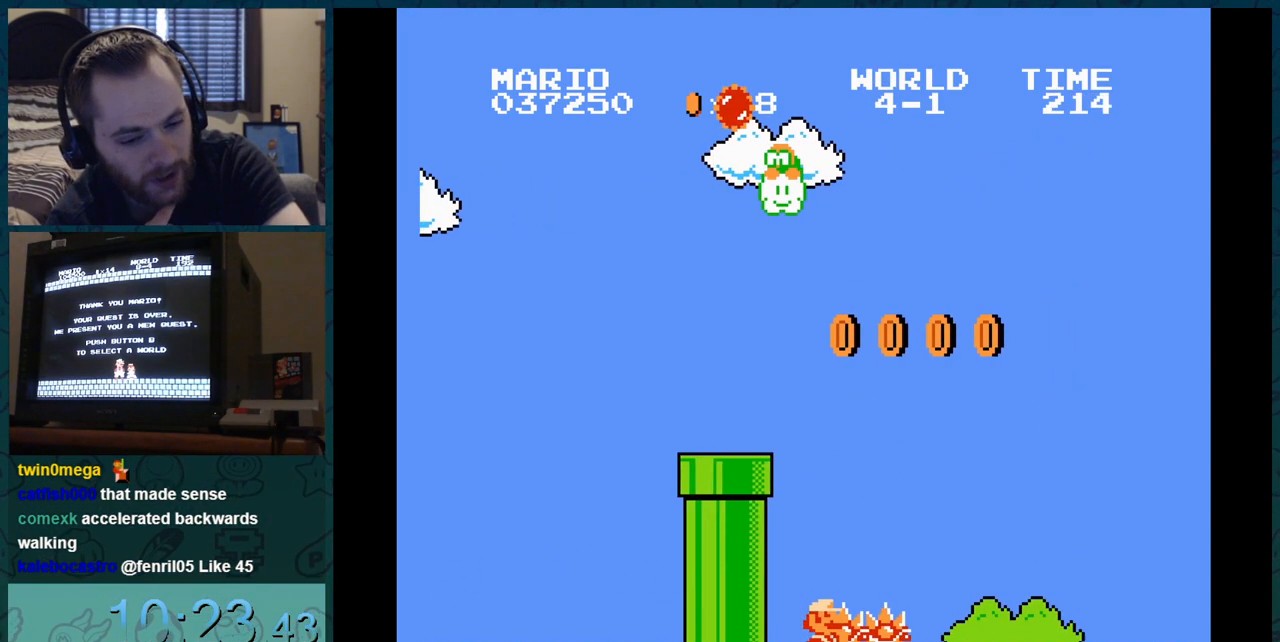
{"buttons": ["DPAD_DOWN"], "events": [[16, "DPAD_DOWN", "up"], [16, "DPAD_RIGHT", "down"], [33, "DPAD_DOWN", "down"], [33, "DPAD_RIGHT", "up"], [50, "DPAD_DOWN", "up"], [50, "DPAD_RIGHT", "down"], [66, "DPAD_DOWN", "down"], [66, "DPAD_RIGHT", "up"], [83, "DPAD_DOWN", "up"], [83, "DPAD_RIGHT", "down"], [100, "DPAD_DOWN", "down"], [100, "DPAD_RIGHT", "up"], [116, "DPAD_DOWN", "up"], [116, "DPAD_RIGHT", "down"], [133, "DPAD_DOWN", "down"], [133, "DPAD_RIGHT", "up"], [150, "DPAD_DOWN", "up"], [150, "DPAD_RIGHT", "down"], [166, "DPAD_DOWN", "down"], [166, "DPAD_RIGHT", "up"], [183, "DPAD_DOWN", "up"], [183, "DPAD_RIGHT", "down"], [200, "DPAD_DOWN", "down"], [200, "DPAD_RIGHT", "up"], [217, "DPAD_DOWN", "up"], [217, "DPAD_RIGHT", "down"], [233, "DPAD_DOWN", "down"], [233, "DPAD_RIGHT", "up"], [250, "DPAD_DOWN", "up"], [250, "DPAD_RIGHT", "down"], [267, "DPAD_DOWN", "down"], [267, "DPAD_RIGHT", "up"], [283, "DPAD_DOWN", "up"], [283, "DPAD_RIGHT", "down"], [300, "DPAD_DOWN", "down"], [300, "DPAD_RIGHT", "up"], [317, "DPAD_DOWN", "up"], [317, "DPAD_RIGHT", "down"], [333, "DPAD_DOWN", "down"], [333, "DPAD_RIGHT", "up"], [350, "DPAD_DOWN", "up"], [350, "DPAD_RIGHT", "down"], [367, "DPAD_DOWN", "down"], [383, "DPAD_DOWN", "up"], [400, "DPAD_DOWN", "down"], [400, "DPAD_RIGHT", "up"], [417, "DPAD_DOWN", "up"], [417, "DPAD_RIGHT", "down"], [433, "DPAD_DOWN", "down"], [433, "DPAD_RIGHT", "up"], [450, "DPAD_DOWN", "up"], [450, "DPAD_RIGHT", "down"], [467, "DPAD_DOWN", "down"], [467, "DPAD_RIGHT", "up"], [483, "DPAD_DOWN", "up"], [483, "DPAD_RIGHT", "down"], [500, "DPAD_DOWN", "down"], [500, "DPAD_RIGHT", "up"]]}
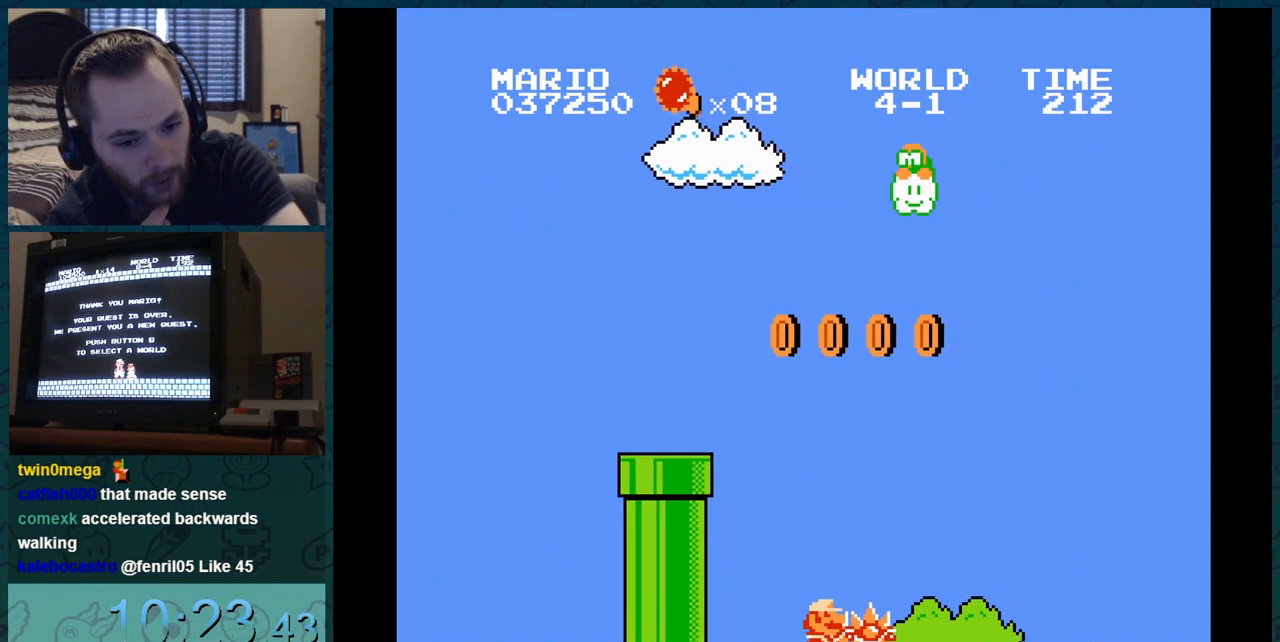
{"buttons": ["DPAD_DOWN"], "events": [[17, "DPAD_DOWN", "up"], [17, "DPAD_RIGHT", "down"], [34, "DPAD_DOWN", "down"], [34, "DPAD_RIGHT", "up"], [50, "DPAD_DOWN", "up"], [50, "DPAD_RIGHT", "down"], [67, "DPAD_DOWN", "down"], [67, "DPAD_RIGHT", "up"], [84, "DPAD_DOWN", "up"], [84, "DPAD_RIGHT", "down"], [100, "DPAD_DOWN", "down"], [100, "DPAD_RIGHT", "up"], [117, "DPAD_DOWN", "up"], [117, "DPAD_RIGHT", "down"], [134, "DPAD_DOWN", "down"], [134, "DPAD_RIGHT", "up"], [150, "DPAD_DOWN", "up"], [150, "DPAD_RIGHT", "down"], [167, "DPAD_DOWN", "down"], [167, "DPAD_RIGHT", "up"], [184, "DPAD_DOWN", "up"], [184, "DPAD_RIGHT", "down"], [200, "DPAD_DOWN", "down"], [200, "DPAD_RIGHT", "up"], [217, "DPAD_DOWN", "up"], [217, "DPAD_RIGHT", "down"], [234, "DPAD_DOWN", "down"], [234, "DPAD_RIGHT", "up"], [250, "DPAD_DOWN", "up"], [250, "DPAD_RIGHT", "down"], [267, "DPAD_DOWN", "down"], [284, "DPAD_DOWN", "up"], [300, "DPAD_DOWN", "down"], [300, "DPAD_RIGHT", "up"], [317, "DPAD_DOWN", "up"], [317, "DPAD_RIGHT", "down"], [334, "DPAD_DOWN", "down"], [334, "DPAD_RIGHT", "up"], [351, "DPAD_DOWN", "up"], [351, "DPAD_RIGHT", "down"], [367, "DPAD_DOWN", "down"], [367, "DPAD_RIGHT", "up"], [384, "DPAD_DOWN", "up"], [384, "DPAD_RIGHT", "down"], [401, "DPAD_DOWN", "down"], [401, "DPAD_RIGHT", "up"], [417, "DPAD_DOWN", "up"], [417, "DPAD_RIGHT", "down"], [434, "DPAD_DOWN", "down"], [434, "DPAD_RIGHT", "up"], [451, "DPAD_DOWN", "up"], [451, "DPAD_RIGHT", "down"], [467, "DPAD_DOWN", "down"], [467, "DPAD_RIGHT", "up"], [484, "DPAD_DOWN", "up"], [484, "DPAD_RIGHT", "down"], [501, "DPAD_DOWN", "down"], [501, "DPAD_RIGHT", "up"]]}
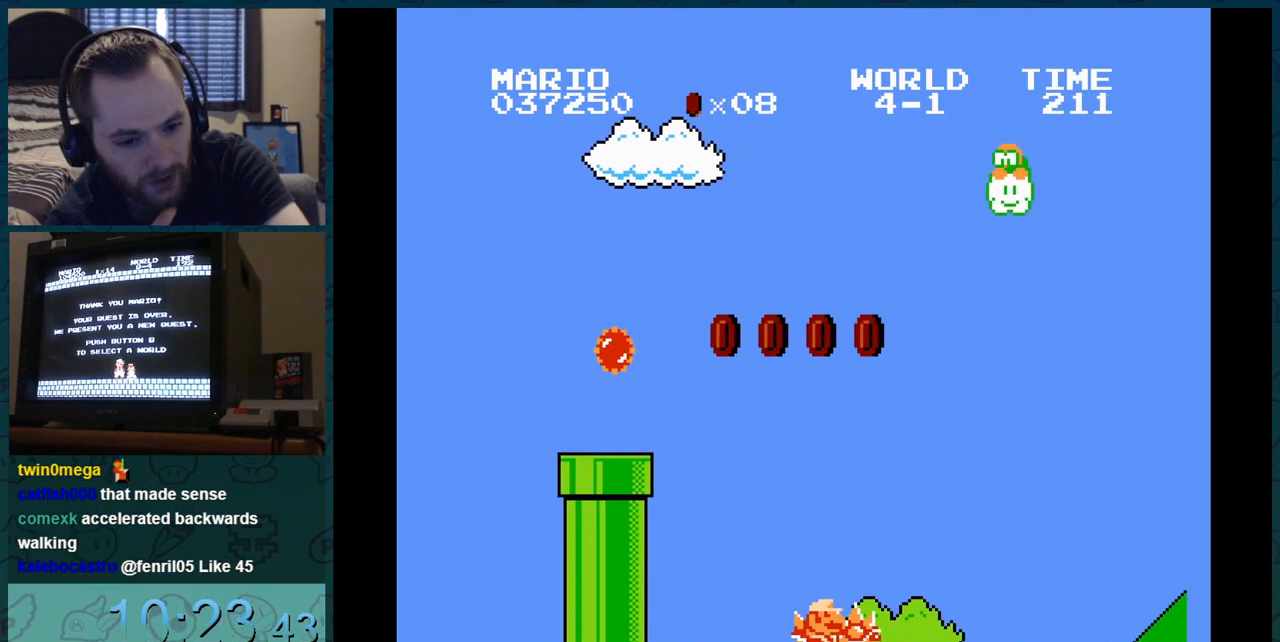
{"buttons": ["DPAD_DOWN"], "events": [[16, "DPAD_DOWN", "up"], [16, "DPAD_RIGHT", "down"], [33, "DPAD_DOWN", "down"], [33, "DPAD_RIGHT", "up"], [50, "DPAD_DOWN", "up"], [50, "DPAD_RIGHT", "down"], [66, "DPAD_DOWN", "down"], [66, "DPAD_RIGHT", "up"], [83, "DPAD_DOWN", "up"], [83, "DPAD_RIGHT", "down"], [100, "DPAD_DOWN", "down"], [100, "DPAD_RIGHT", "up"], [116, "DPAD_DOWN", "up"], [116, "DPAD_RIGHT", "down"], [133, "DPAD_DOWN", "down"], [133, "DPAD_RIGHT", "up"], [150, "DPAD_DOWN", "up"], [150, "DPAD_RIGHT", "down"], [166, "DPAD_DOWN", "down"], [166, "DPAD_RIGHT", "up"], [183, "DPAD_DOWN", "up"], [183, "DPAD_RIGHT", "down"], [200, "DPAD_DOWN", "down"], [200, "DPAD_RIGHT", "up"], [217, "DPAD_DOWN", "up"], [217, "DPAD_RIGHT", "down"], [233, "DPAD_DOWN", "down"], [233, "DPAD_RIGHT", "up"], [250, "DPAD_DOWN", "up"], [250, "DPAD_RIGHT", "down"], [267, "DPAD_DOWN", "down"], [267, "DPAD_RIGHT", "up"], [283, "DPAD_DOWN", "up"], [283, "DPAD_RIGHT", "down"], [300, "DPAD_DOWN", "down"], [300, "DPAD_RIGHT", "up"], [317, "DPAD_DOWN", "up"], [317, "DPAD_RIGHT", "down"], [333, "DPAD_DOWN", "down"], [333, "DPAD_RIGHT", "up"], [350, "DPAD_DOWN", "up"], [350, "DPAD_RIGHT", "down"], [367, "DPAD_DOWN", "down"], [367, "DPAD_RIGHT", "up"], [383, "DPAD_DOWN", "up"], [383, "DPAD_RIGHT", "down"], [400, "DPAD_DOWN", "down"], [400, "DPAD_RIGHT", "up"], [417, "DPAD_DOWN", "up"], [417, "DPAD_RIGHT", "down"], [433, "DPAD_DOWN", "down"], [433, "DPAD_RIGHT", "up"], [450, "DPAD_DOWN", "up"], [450, "DPAD_RIGHT", "down"], [467, "DPAD_DOWN", "down"], [467, "DPAD_RIGHT", "up"], [483, "DPAD_DOWN", "up"], [483, "DPAD_RIGHT", "down"], [500, "DPAD_DOWN", "down"], [500, "DPAD_RIGHT", "up"]]}
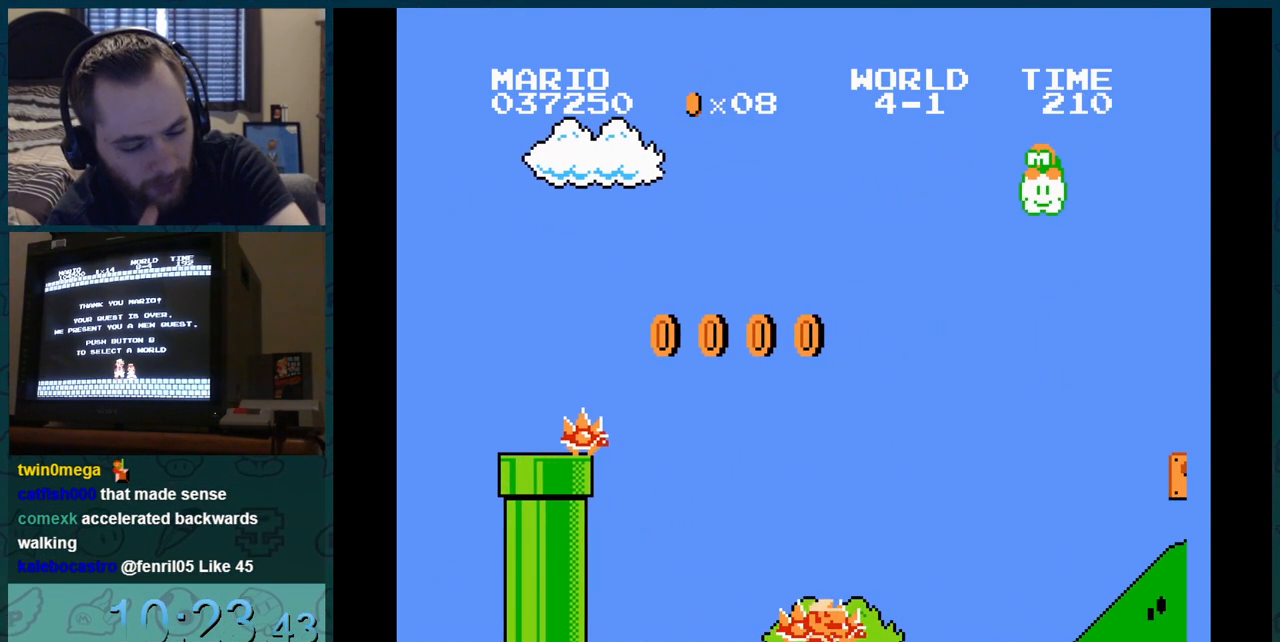
{"buttons": ["DPAD_DOWN"], "events": [[17, "DPAD_DOWN", "up"], [17, "DPAD_RIGHT", "down"], [34, "DPAD_DOWN", "down"], [34, "DPAD_RIGHT", "up"], [50, "DPAD_DOWN", "up"], [50, "DPAD_RIGHT", "down"], [67, "DPAD_DOWN", "down"], [67, "DPAD_RIGHT", "up"], [84, "DPAD_DOWN", "up"], [84, "DPAD_RIGHT", "down"], [100, "DPAD_DOWN", "down"], [117, "DPAD_DOWN", "up"], [134, "DPAD_DOWN", "down"], [134, "DPAD_RIGHT", "up"], [150, "DPAD_DOWN", "up"], [150, "DPAD_RIGHT", "down"], [167, "DPAD_DOWN", "down"], [167, "DPAD_RIGHT", "up"], [184, "DPAD_DOWN", "up"], [184, "DPAD_RIGHT", "down"], [200, "DPAD_DOWN", "down"], [200, "DPAD_RIGHT", "up"], [217, "DPAD_DOWN", "up"], [217, "DPAD_RIGHT", "down"], [234, "DPAD_DOWN", "down"], [234, "DPAD_RIGHT", "up"], [250, "DPAD_DOWN", "up"], [250, "DPAD_RIGHT", "down"], [267, "DPAD_DOWN", "down"], [267, "DPAD_RIGHT", "up"], [284, "DPAD_DOWN", "up"], [284, "DPAD_RIGHT", "down"], [300, "DPAD_DOWN", "down"], [300, "DPAD_RIGHT", "up"], [317, "DPAD_DOWN", "up"], [317, "DPAD_RIGHT", "down"], [334, "DPAD_DOWN", "down"], [334, "DPAD_RIGHT", "up"], [350, "DPAD_DOWN", "up"], [350, "DPAD_RIGHT", "down"], [367, "DPAD_DOWN", "down"], [367, "DPAD_RIGHT", "up"], [384, "DPAD_DOWN", "up"], [384, "DPAD_RIGHT", "down"], [401, "DPAD_DOWN", "down"], [401, "DPAD_RIGHT", "up"], [417, "DPAD_DOWN", "up"], [417, "DPAD_RIGHT", "down"], [434, "DPAD_DOWN", "down"], [434, "DPAD_RIGHT", "up"], [451, "DPAD_DOWN", "up"], [451, "DPAD_RIGHT", "down"], [467, "DPAD_DOWN", "down"], [467, "DPAD_RIGHT", "up"], [484, "DPAD_DOWN", "up"], [484, "DPAD_RIGHT", "down"], [501, "DPAD_DOWN", "down"], [501, "DPAD_RIGHT", "up"]]}
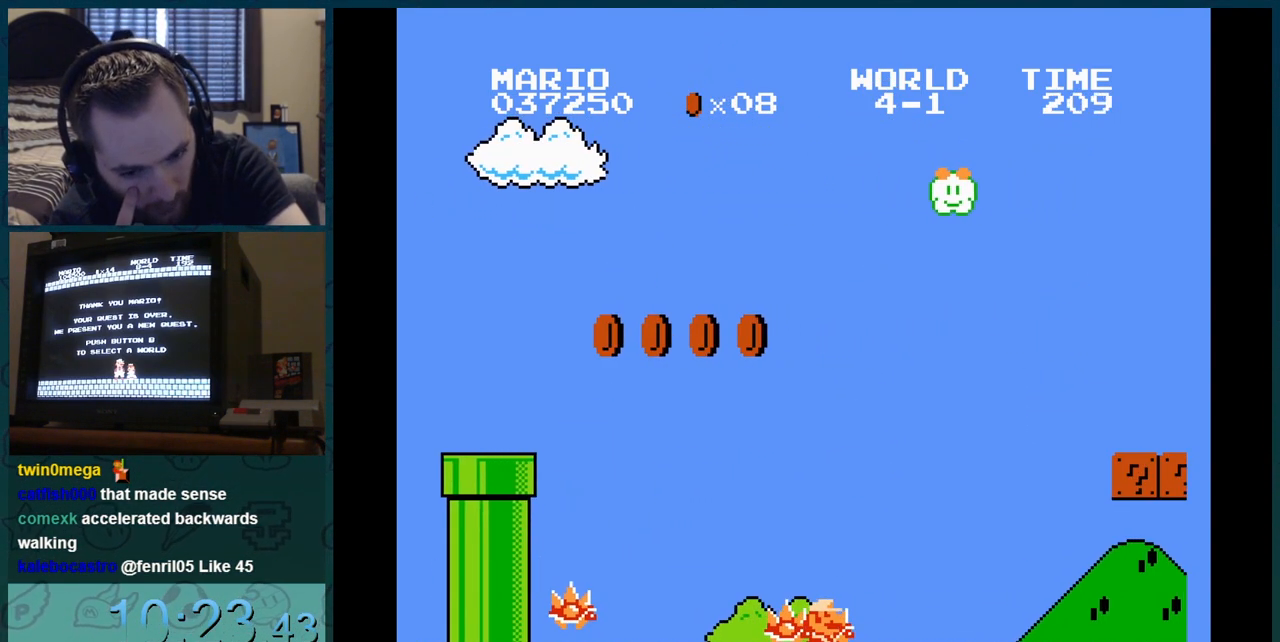
{"buttons": ["DPAD_DOWN"], "events": [[16, "DPAD_DOWN", "up"], [16, "DPAD_RIGHT", "down"], [33, "DPAD_DOWN", "down"], [33, "DPAD_RIGHT", "up"], [50, "DPAD_DOWN", "up"], [50, "DPAD_RIGHT", "down"], [66, "DPAD_DOWN", "down"], [66, "DPAD_RIGHT", "up"], [83, "DPAD_DOWN", "up"], [83, "DPAD_RIGHT", "down"], [100, "DPAD_DOWN", "down"], [100, "DPAD_RIGHT", "up"], [116, "DPAD_DOWN", "up"], [116, "DPAD_RIGHT", "down"], [133, "DPAD_DOWN", "down"], [133, "DPAD_RIGHT", "up"], [150, "DPAD_DOWN", "up"], [150, "DPAD_RIGHT", "down"], [166, "DPAD_DOWN", "down"], [166, "DPAD_RIGHT", "up"], [183, "DPAD_DOWN", "up"], [183, "DPAD_RIGHT", "down"], [200, "DPAD_DOWN", "down"], [200, "DPAD_RIGHT", "up"], [217, "DPAD_DOWN", "up"], [217, "DPAD_RIGHT", "down"], [233, "DPAD_DOWN", "down"], [233, "DPAD_RIGHT", "up"], [250, "DPAD_DOWN", "up"], [250, "DPAD_RIGHT", "down"], [267, "DPAD_DOWN", "down"], [267, "DPAD_RIGHT", "up"], [283, "DPAD_DOWN", "up"], [283, "DPAD_RIGHT", "down"], [300, "DPAD_DOWN", "down"], [300, "DPAD_RIGHT", "up"], [317, "DPAD_DOWN", "up"], [317, "DPAD_RIGHT", "down"], [333, "DPAD_DOWN", "down"], [333, "DPAD_RIGHT", "up"], [350, "DPAD_DOWN", "up"], [350, "DPAD_RIGHT", "down"], [367, "DPAD_DOWN", "down"], [367, "DPAD_RIGHT", "up"], [383, "DPAD_DOWN", "up"], [383, "DPAD_RIGHT", "down"], [400, "DPAD_DOWN", "down"], [417, "DPAD_DOWN", "up"], [433, "DPAD_DOWN", "down"], [433, "DPAD_RIGHT", "up"], [450, "DPAD_DOWN", "up"], [450, "DPAD_RIGHT", "down"], [467, "DPAD_DOWN", "down"], [467, "DPAD_RIGHT", "up"], [483, "DPAD_DOWN", "up"], [483, "DPAD_RIGHT", "down"], [500, "DPAD_DOWN", "down"], [500, "DPAD_RIGHT", "up"]]}
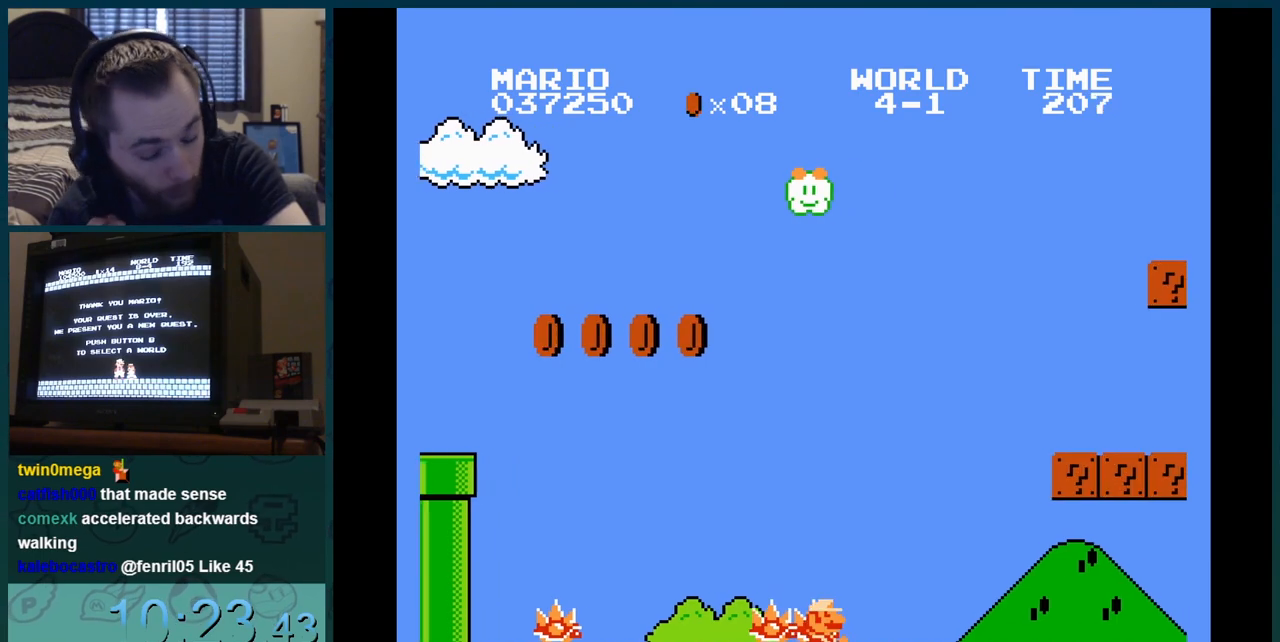
{"buttons": ["DPAD_DOWN"], "events": [[17, "DPAD_DOWN", "up"], [17, "DPAD_RIGHT", "down"], [34, "DPAD_DOWN", "down"], [34, "DPAD_RIGHT", "up"], [50, "DPAD_DOWN", "up"], [50, "DPAD_RIGHT", "down"], [67, "DPAD_DOWN", "down"], [67, "DPAD_RIGHT", "up"], [84, "DPAD_DOWN", "up"], [84, "DPAD_RIGHT", "down"], [100, "DPAD_DOWN", "down"], [100, "DPAD_RIGHT", "up"], [117, "DPAD_DOWN", "up"], [117, "DPAD_RIGHT", "down"], [134, "DPAD_DOWN", "down"], [134, "DPAD_RIGHT", "up"], [150, "DPAD_DOWN", "up"], [150, "DPAD_RIGHT", "down"], [167, "DPAD_DOWN", "down"], [167, "DPAD_RIGHT", "up"], [184, "DPAD_DOWN", "up"], [184, "DPAD_RIGHT", "down"], [200, "DPAD_DOWN", "down"], [200, "DPAD_RIGHT", "up"], [217, "DPAD_DOWN", "up"], [217, "DPAD_RIGHT", "down"], [234, "DPAD_DOWN", "down"], [234, "DPAD_RIGHT", "up"], [250, "DPAD_DOWN", "up"], [250, "DPAD_RIGHT", "down"], [267, "DPAD_DOWN", "down"], [267, "DPAD_RIGHT", "up"], [284, "DPAD_DOWN", "up"], [284, "DPAD_RIGHT", "down"], [300, "DPAD_DOWN", "down"], [317, "DPAD_DOWN", "up"], [334, "DPAD_DOWN", "down"], [334, "DPAD_RIGHT", "up"], [351, "DPAD_DOWN", "up"], [351, "DPAD_RIGHT", "down"], [367, "DPAD_DOWN", "down"], [367, "DPAD_RIGHT", "up"], [384, "DPAD_DOWN", "up"], [384, "DPAD_RIGHT", "down"], [401, "DPAD_DOWN", "down"], [401, "DPAD_RIGHT", "up"], [417, "DPAD_DOWN", "up"], [417, "DPAD_RIGHT", "down"], [434, "DPAD_DOWN", "down"], [434, "DPAD_RIGHT", "up"], [451, "DPAD_DOWN", "up"], [451, "DPAD_RIGHT", "down"], [467, "DPAD_DOWN", "down"], [467, "DPAD_RIGHT", "up"], [484, "DPAD_DOWN", "up"], [484, "DPAD_RIGHT", "down"], [501, "DPAD_DOWN", "down"], [501, "DPAD_RIGHT", "up"]]}